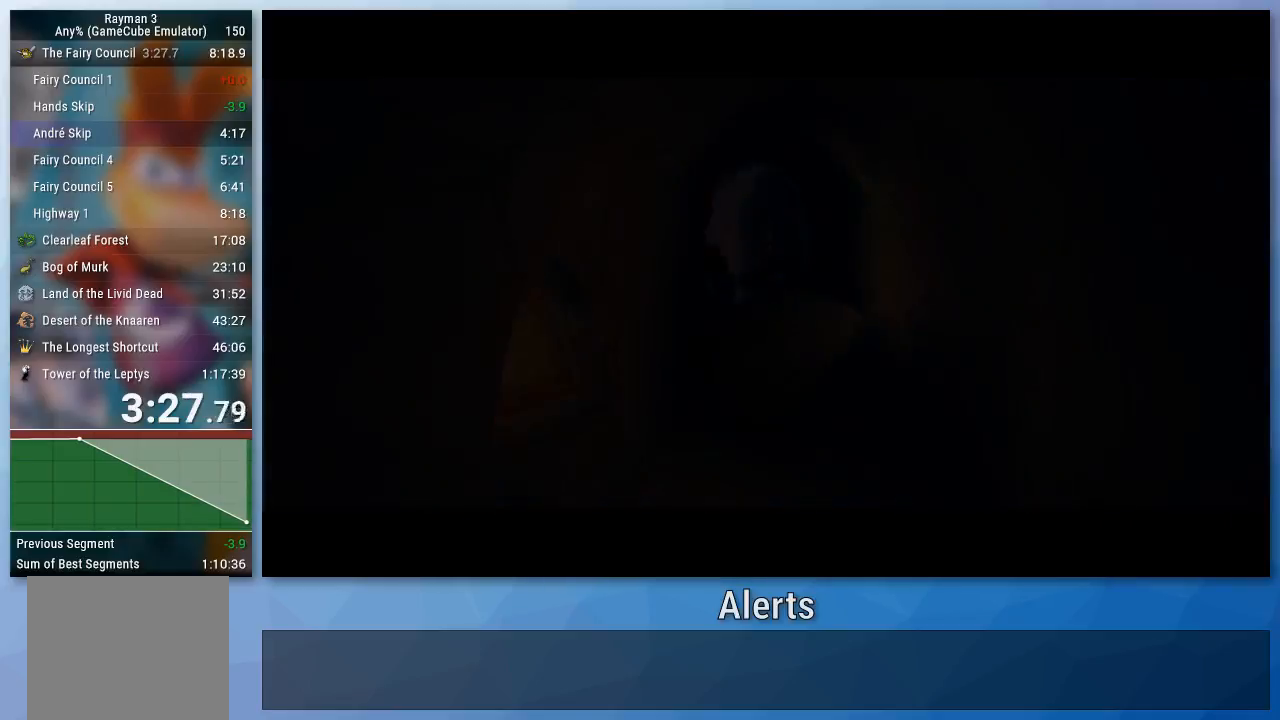
Gameplay with a controller (Nintendo layout); each line is a JSON object with the inputs held at the frame after it (dt_ms = milliseconds from this image to that frame). "events" lists button and stick changes between this image and that frame as [ms after this image, input, new state], when the widget could be followed in between. Not read: L3 R3.
{"dt_ms": 500, "buttons": ["A", "B"], "left_stick": "center", "right_stick": "center", "events": [[400, "B", "down"], [467, "A", "down"]]}
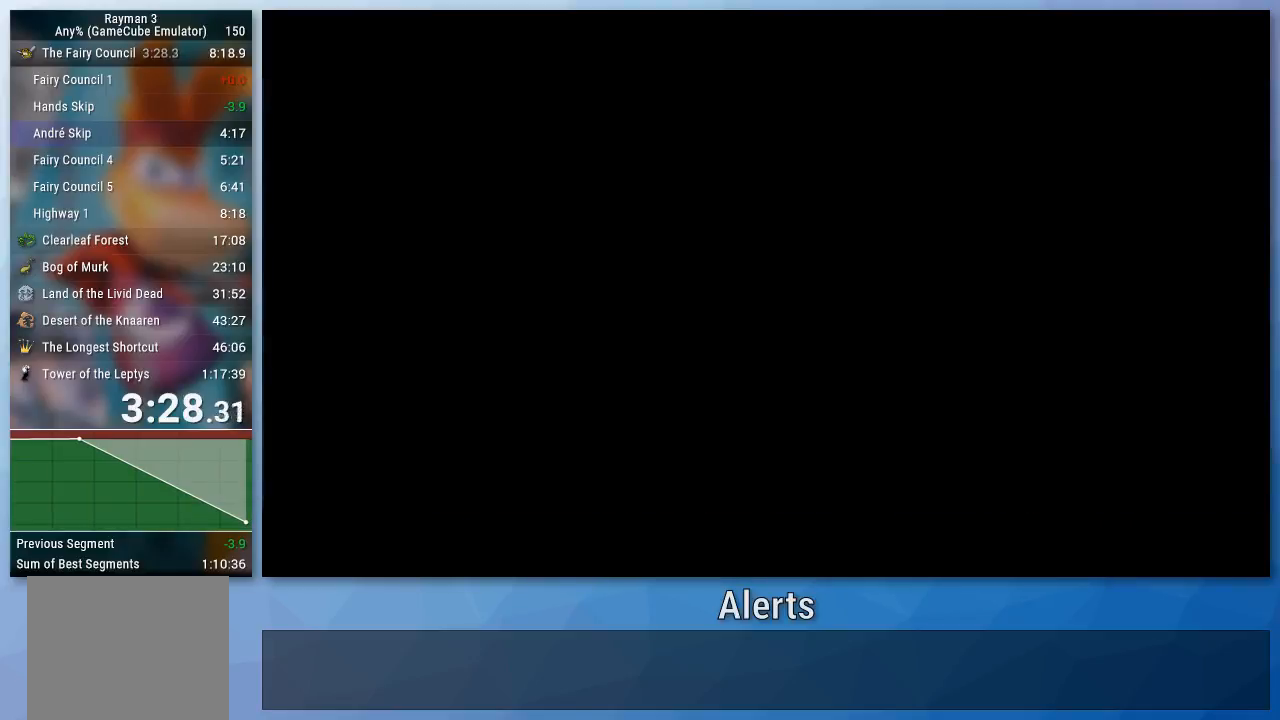
{"dt_ms": 500, "buttons": ["B"], "left_stick": "up", "right_stick": "center", "events": [[67, "A", "up"], [67, "B", "up"], [167, "left_stick", "up"], [200, "A", "down"], [233, "B", "down"], [333, "A", "up"], [333, "B", "up"], [433, "B", "down"]]}
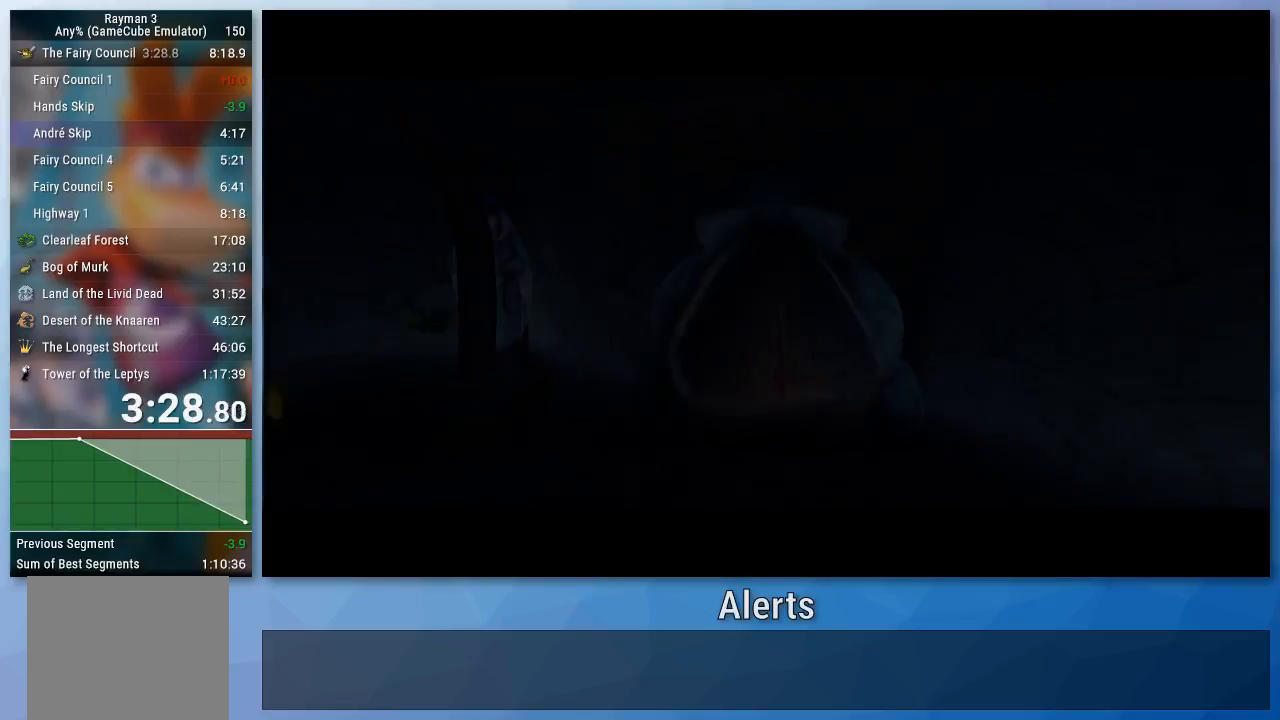
{"dt_ms": 500, "buttons": [], "left_stick": "center", "right_stick": "center", "events": [[67, "B", "up"], [300, "left_stick", "center"]]}
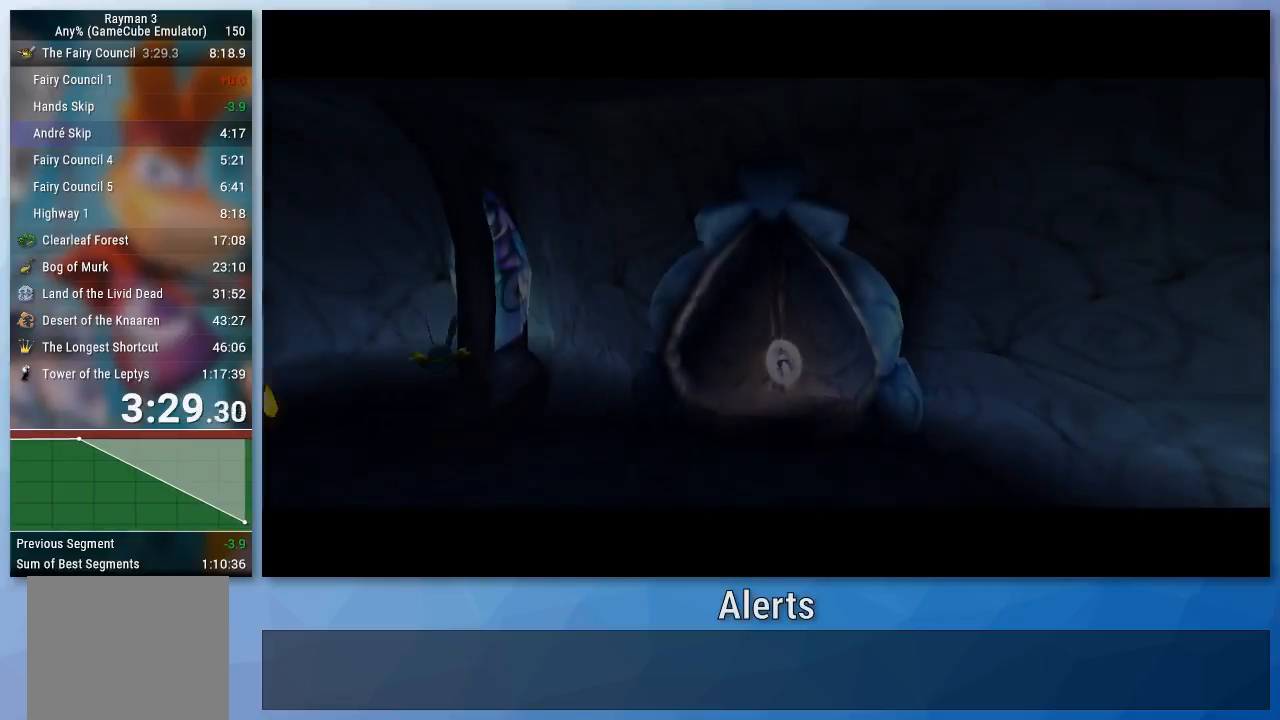
{"dt_ms": 500, "buttons": [], "left_stick": "center", "right_stick": "center", "events": [[133, "left_stick", "up"], [467, "left_stick", "center"]]}
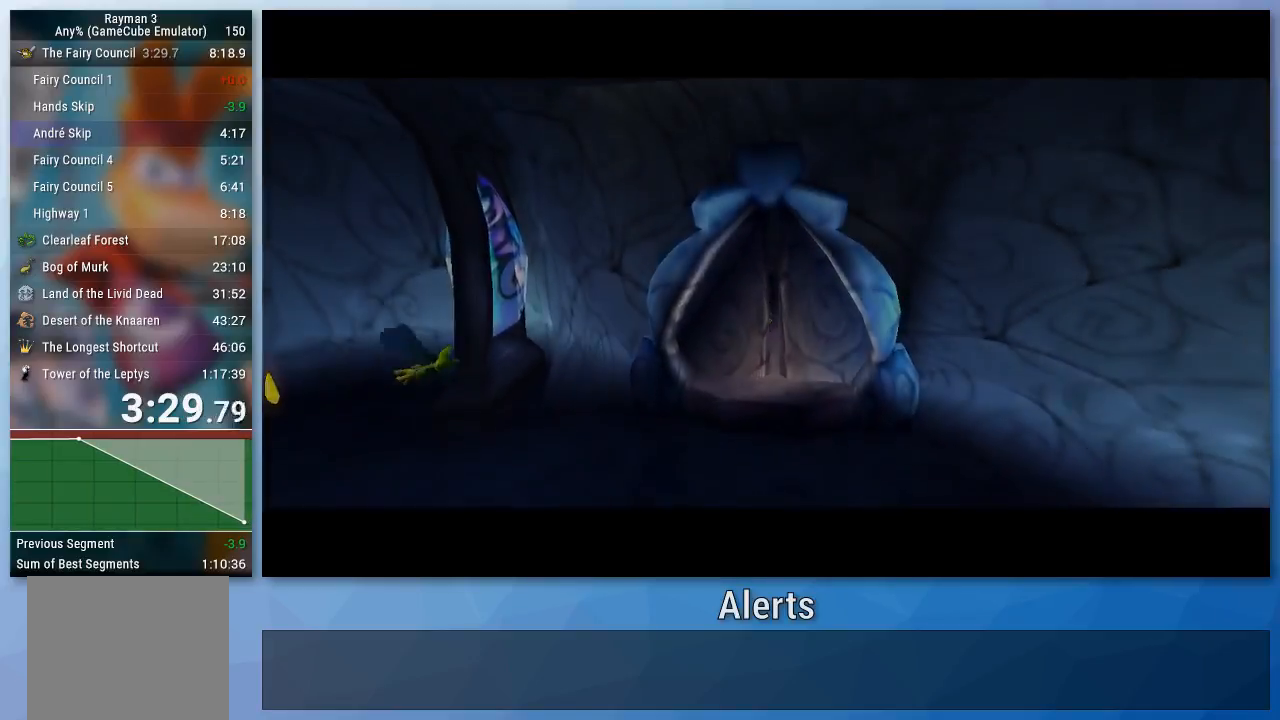
{"dt_ms": 500, "buttons": [], "left_stick": "center", "right_stick": "center", "events": []}
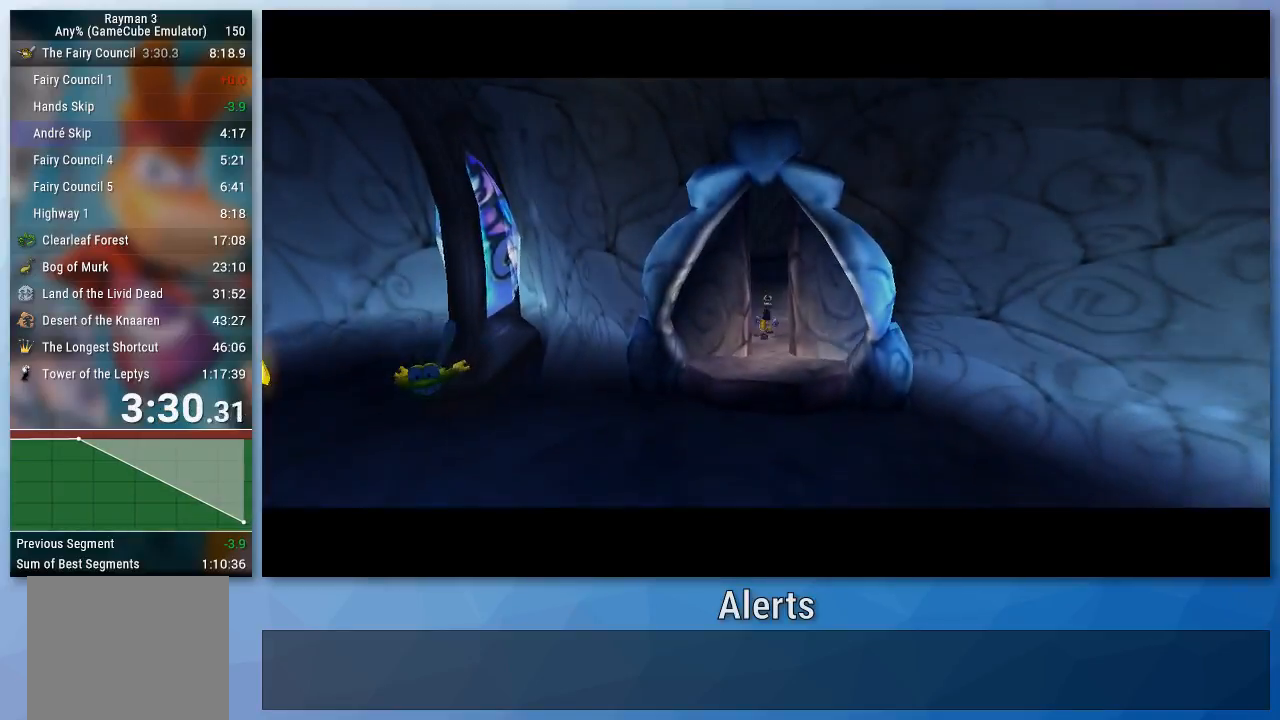
{"dt_ms": 500, "buttons": [], "left_stick": "center", "right_stick": "center", "events": []}
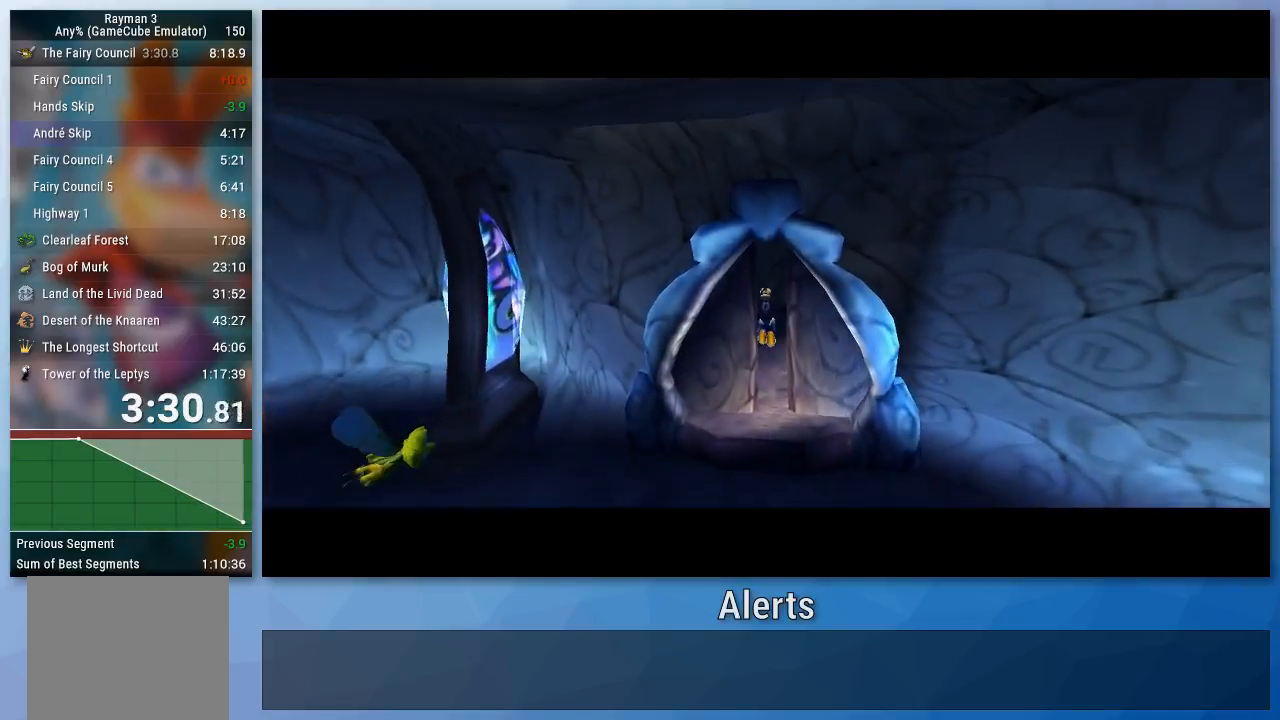
{"dt_ms": 500, "buttons": [], "left_stick": "center", "right_stick": "center", "events": []}
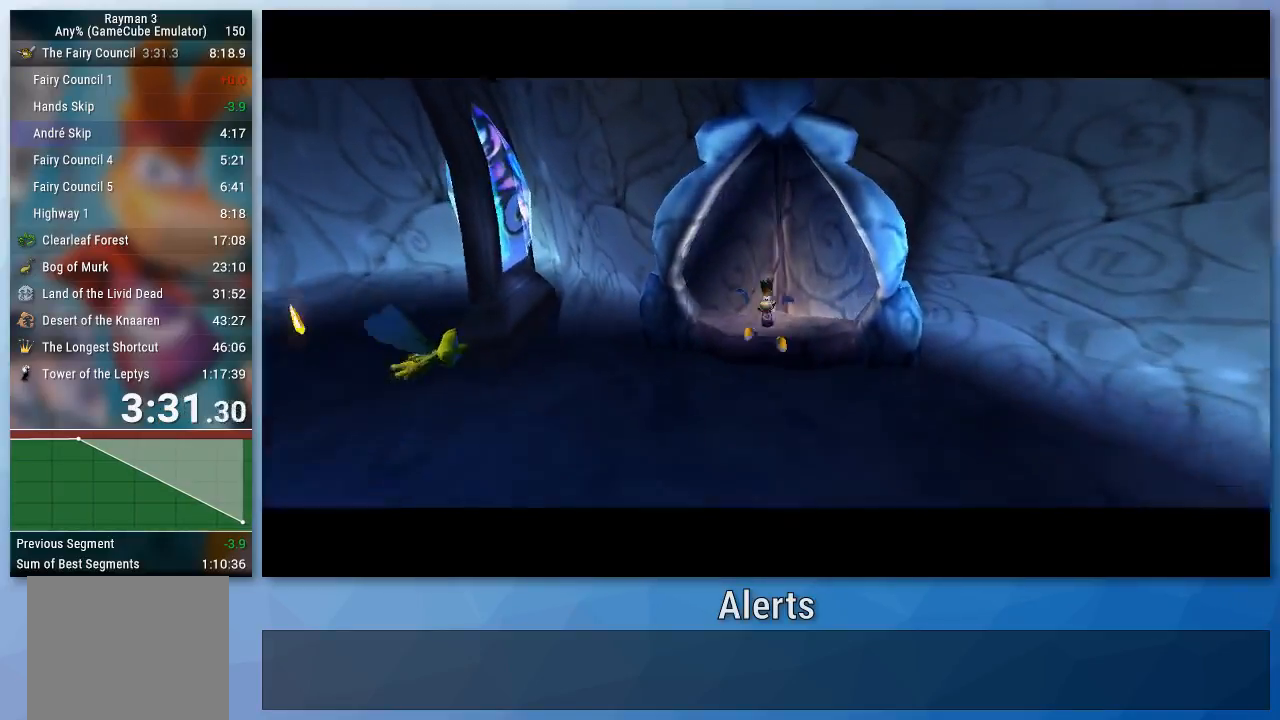
{"dt_ms": 500, "buttons": [], "left_stick": "center", "right_stick": "center", "events": []}
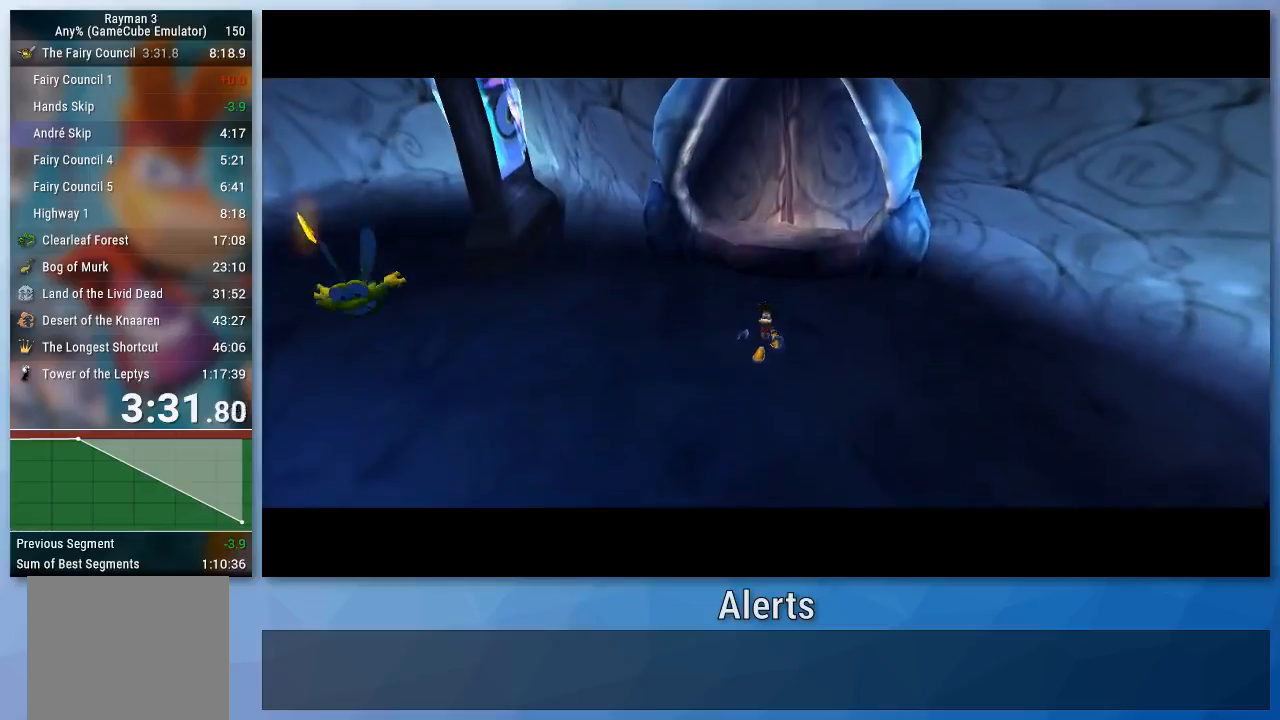
{"dt_ms": 500, "buttons": [], "left_stick": "center", "right_stick": "center", "events": []}
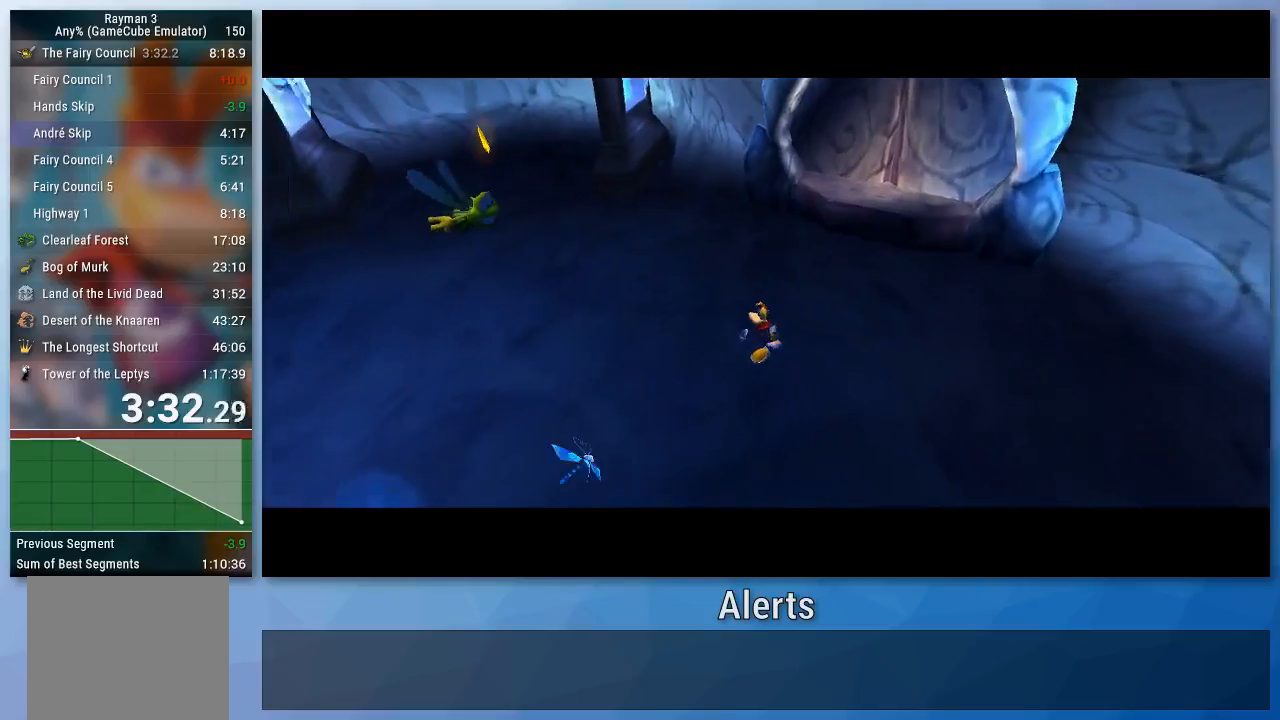
{"dt_ms": 1000, "buttons": ["B"], "left_stick": "up", "right_stick": "center"}
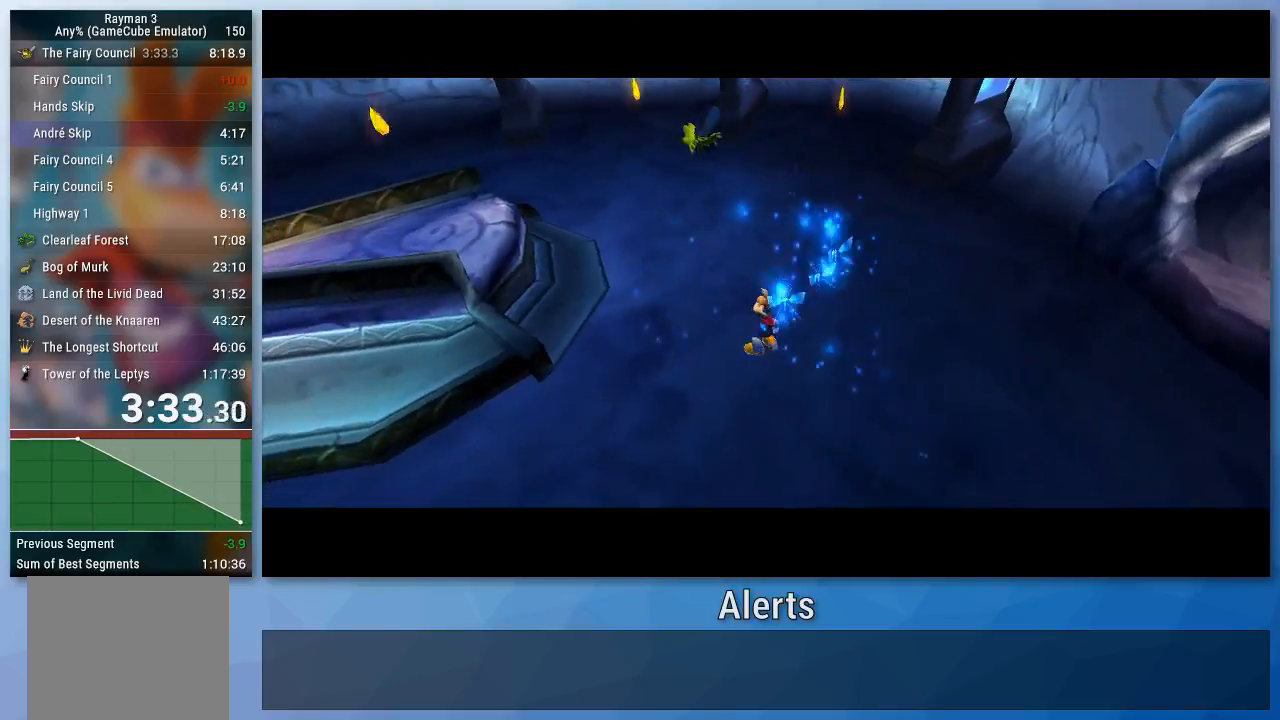
{"dt_ms": 500, "buttons": ["B"], "left_stick": "up-left", "right_stick": "center", "events": [[33, "left_stick", "up-left"]]}
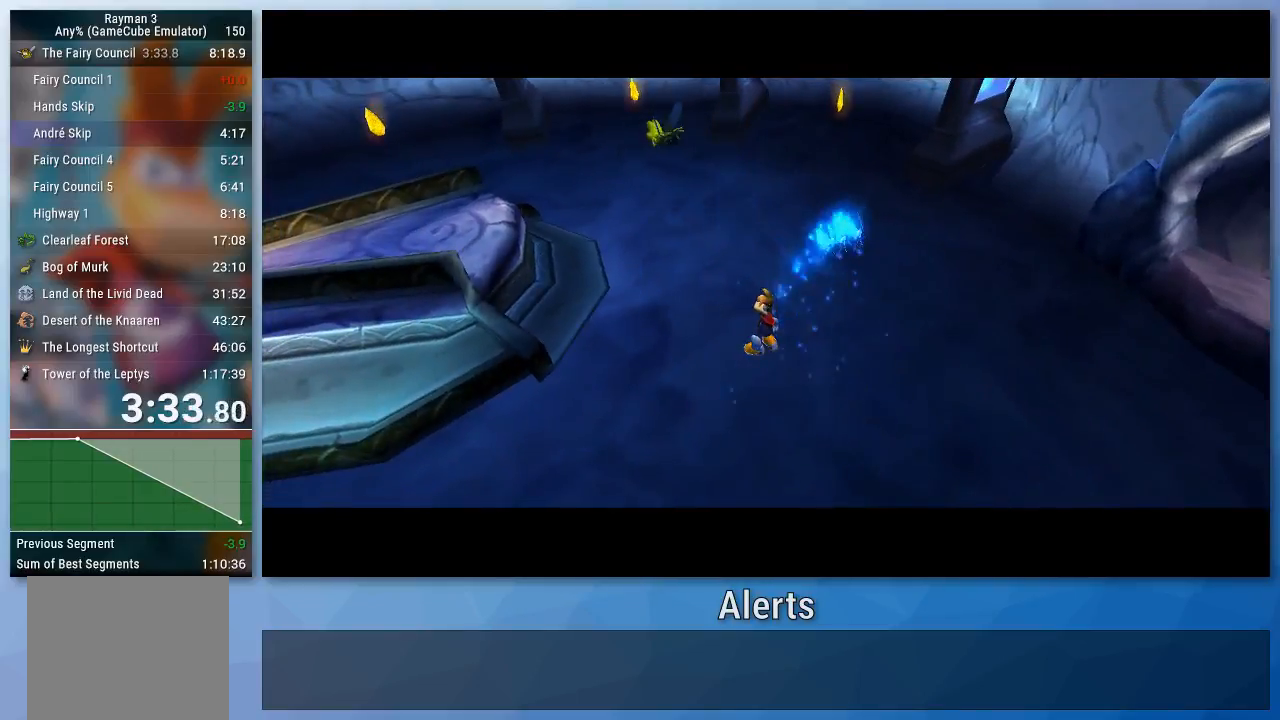
{"dt_ms": 500, "buttons": ["B"], "left_stick": "up-left", "right_stick": "center", "events": []}
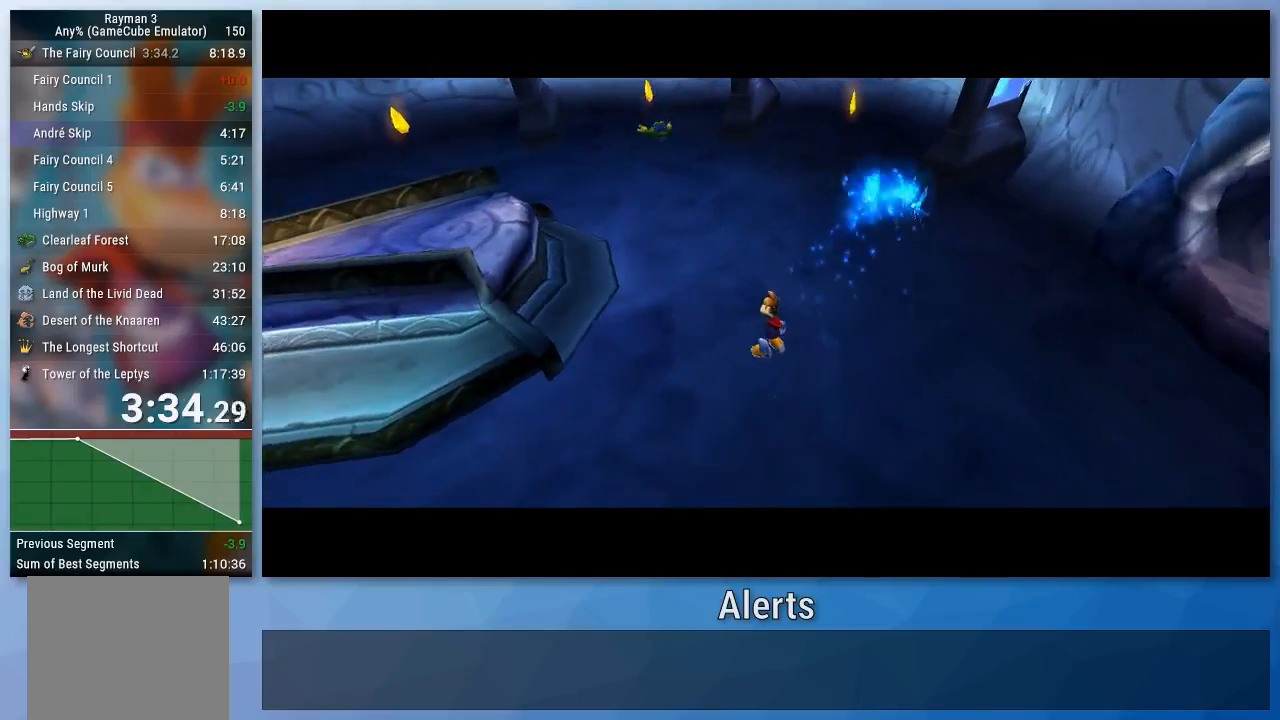
{"dt_ms": 500, "buttons": ["B"], "left_stick": "up-left", "right_stick": "center", "events": []}
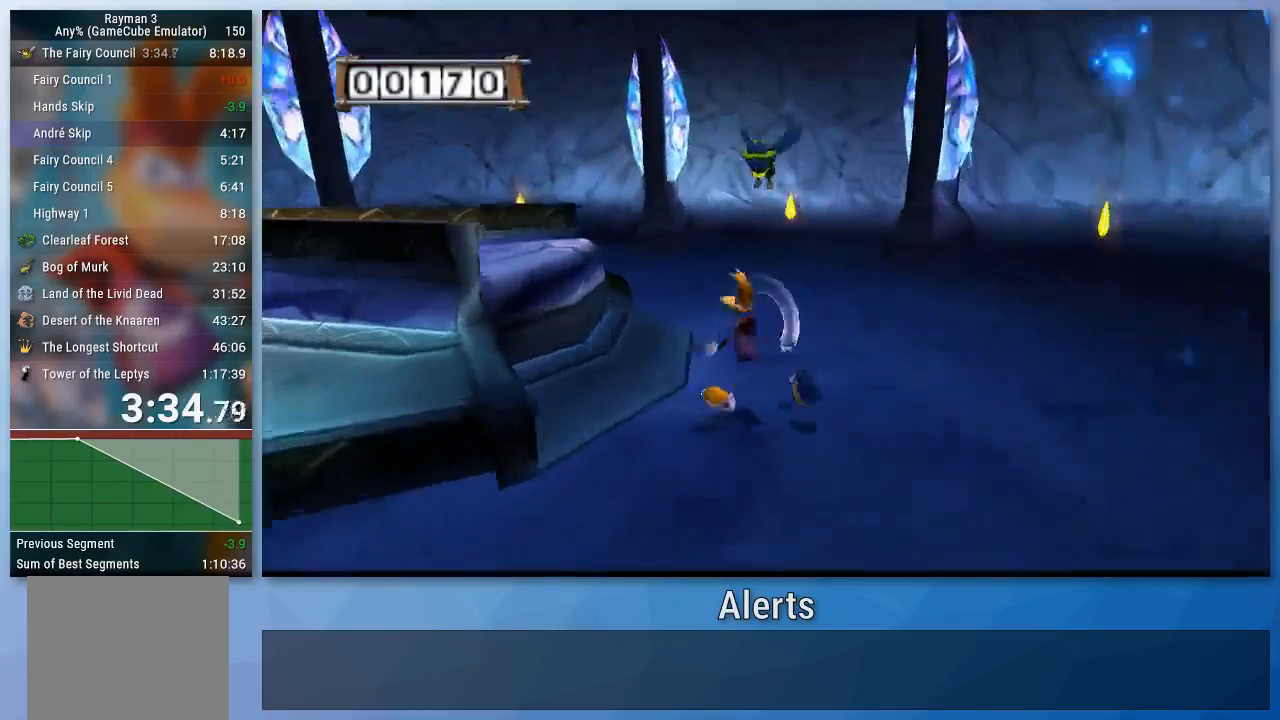
{"dt_ms": 500, "buttons": ["B"], "left_stick": "up", "right_stick": "center", "events": [[133, "A", "down"], [367, "left_stick", "up"], [433, "A", "up"], [433, "B", "up"], [500, "B", "down"]]}
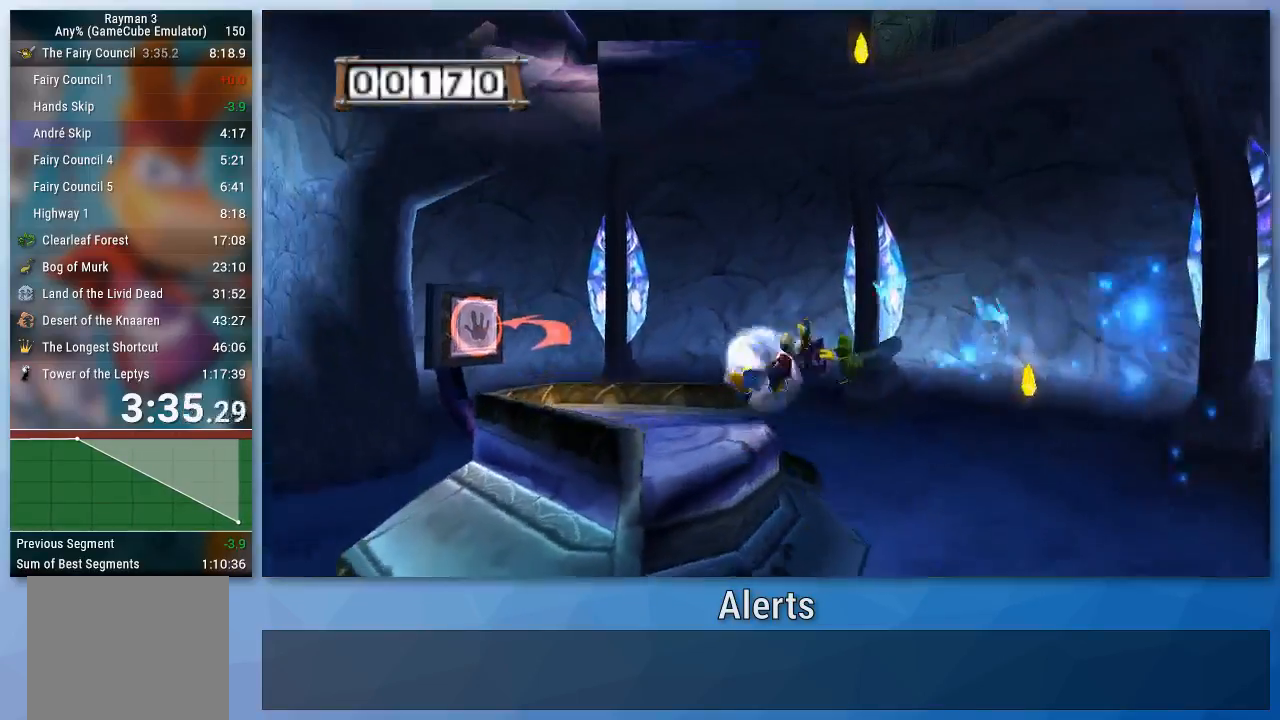
{"dt_ms": 500, "buttons": ["B"], "left_stick": "up-left", "right_stick": "center", "events": [[133, "B", "up"], [200, "A", "down"], [200, "B", "down"], [233, "left_stick", "up-left"], [333, "B", "up"], [367, "A", "up"], [433, "B", "down"]]}
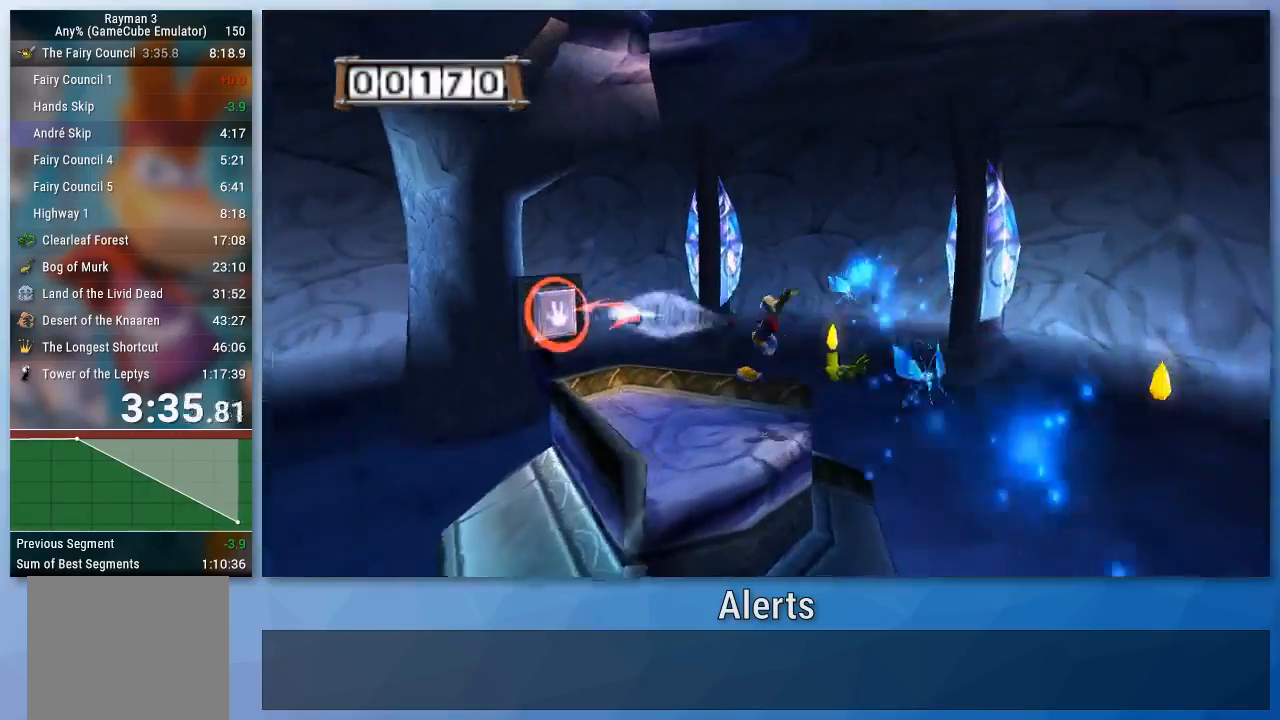
{"dt_ms": 500, "buttons": ["B"], "left_stick": "up", "right_stick": "center", "events": [[33, "B", "up"], [100, "B", "down"], [167, "B", "up"], [267, "left_stick", "up"], [300, "B", "down"], [367, "B", "up"], [467, "B", "down"]]}
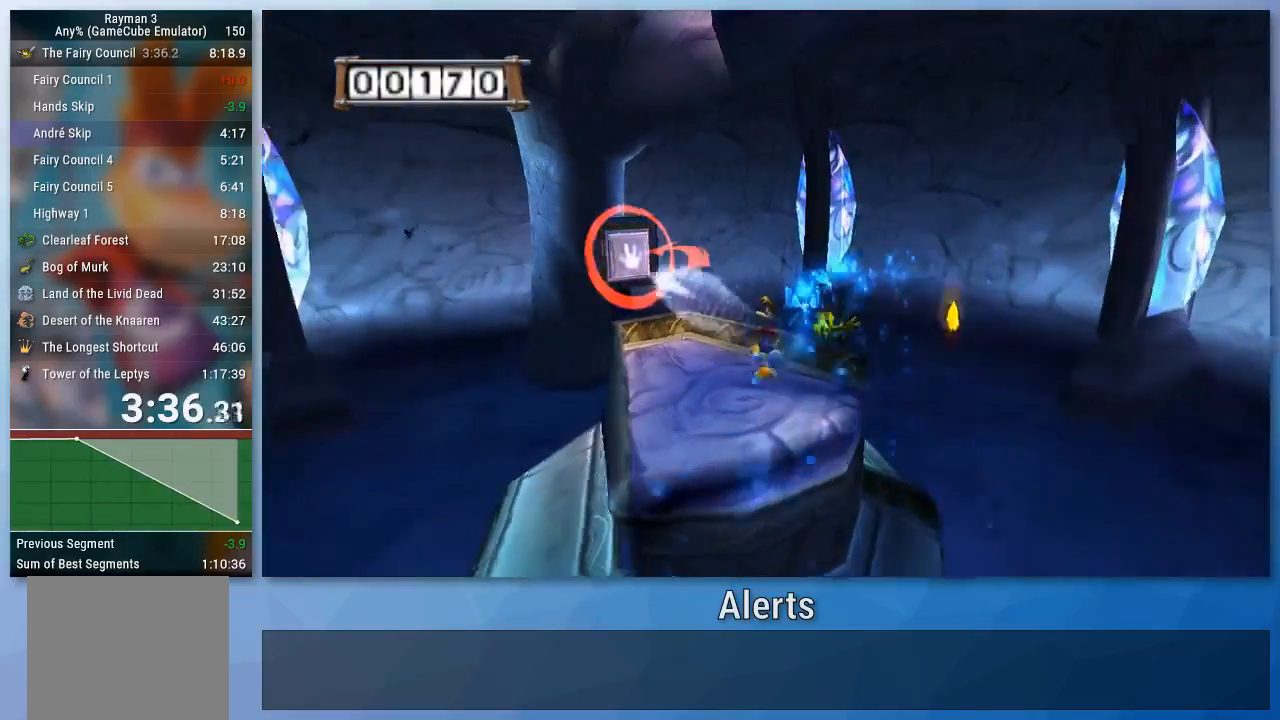
{"dt_ms": 500, "buttons": ["B"], "left_stick": "center", "right_stick": "center", "events": [[33, "B", "up"], [100, "left_stick", "center"], [300, "B", "down"], [333, "left_stick", "up-right"], [400, "B", "up"], [467, "B", "down"], [467, "left_stick", "center"]]}
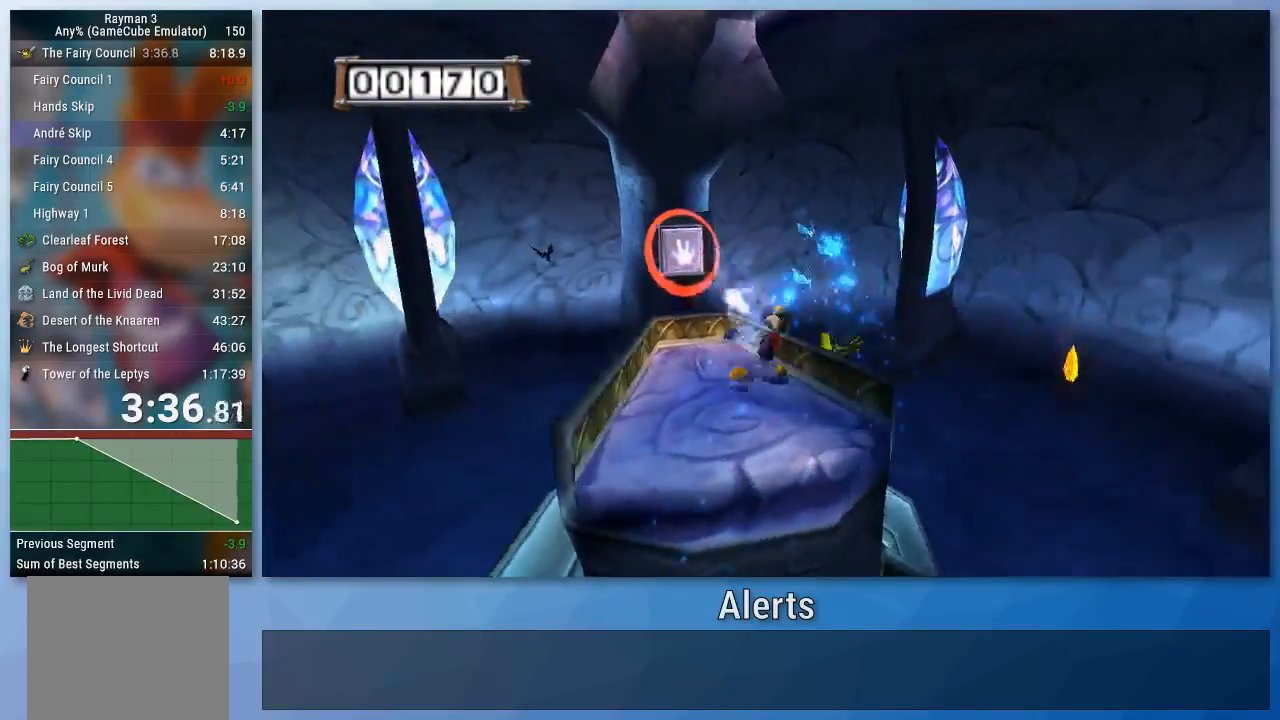
{"dt_ms": 1000, "buttons": [], "left_stick": "center", "right_stick": "center"}
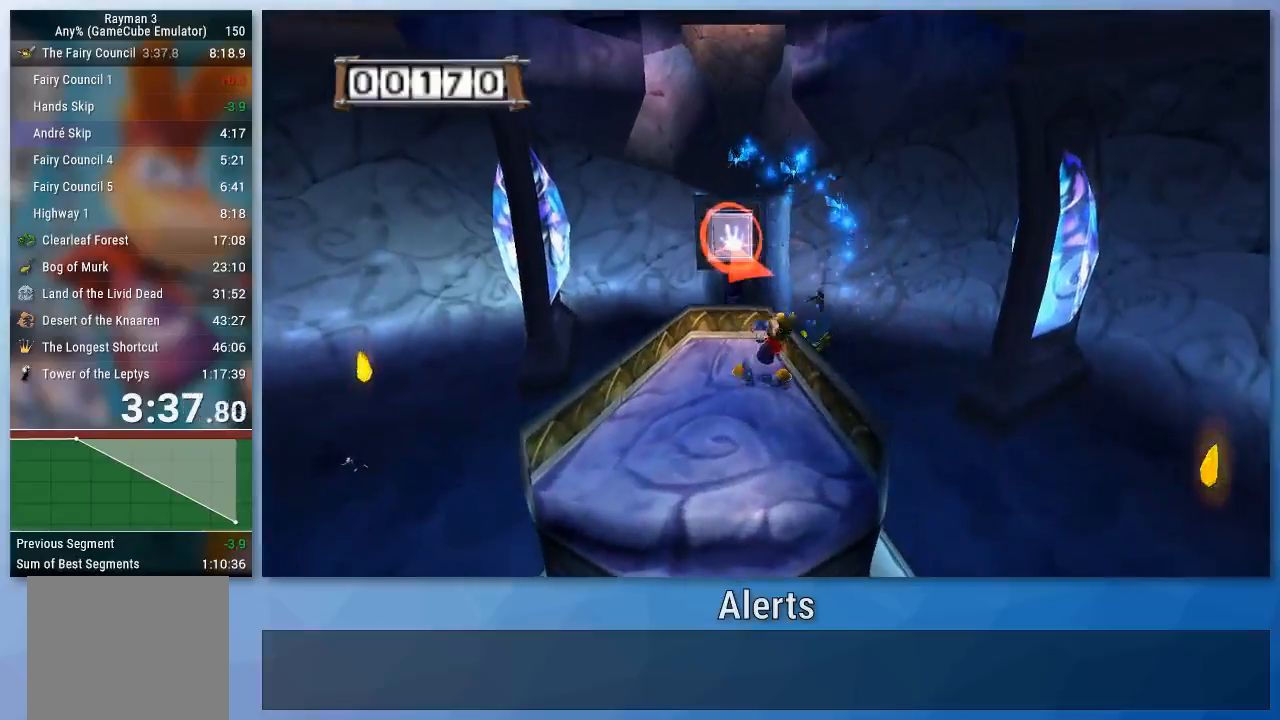
{"dt_ms": 500, "buttons": [], "left_stick": "center", "right_stick": "center"}
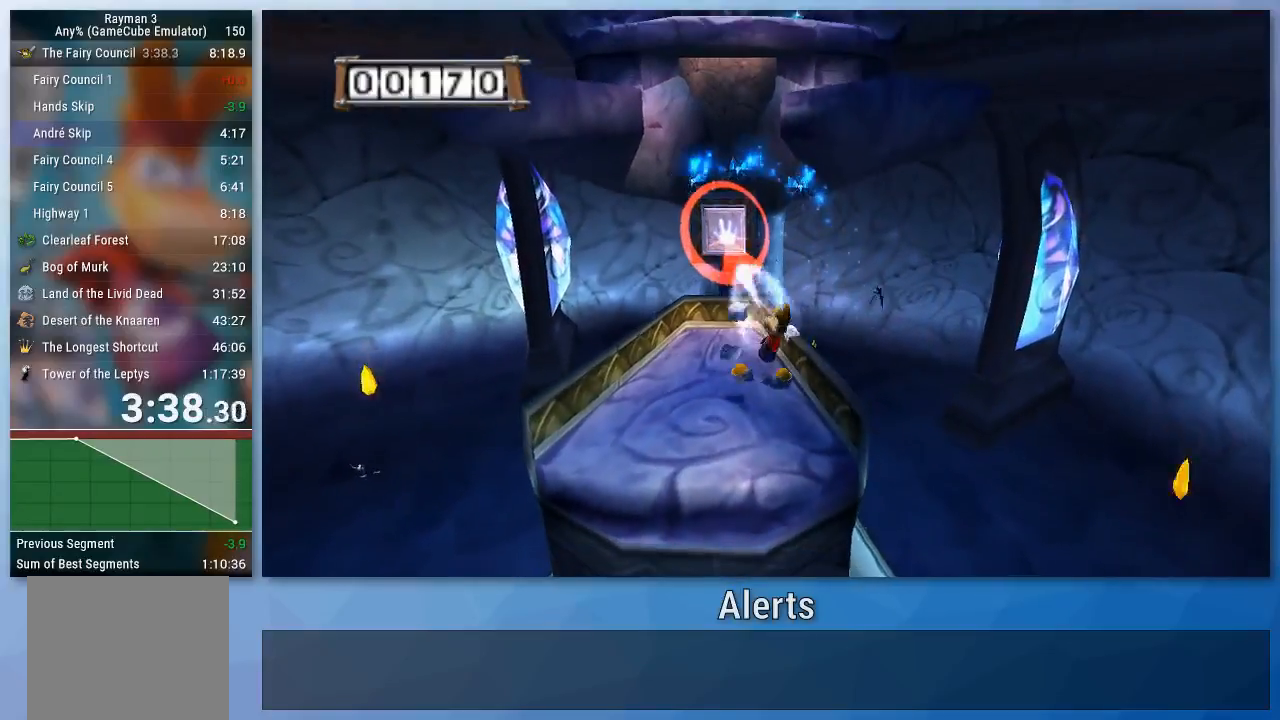
{"dt_ms": 500, "buttons": ["A"], "left_stick": "center", "right_stick": "center", "events": [[500, "A", "down"]]}
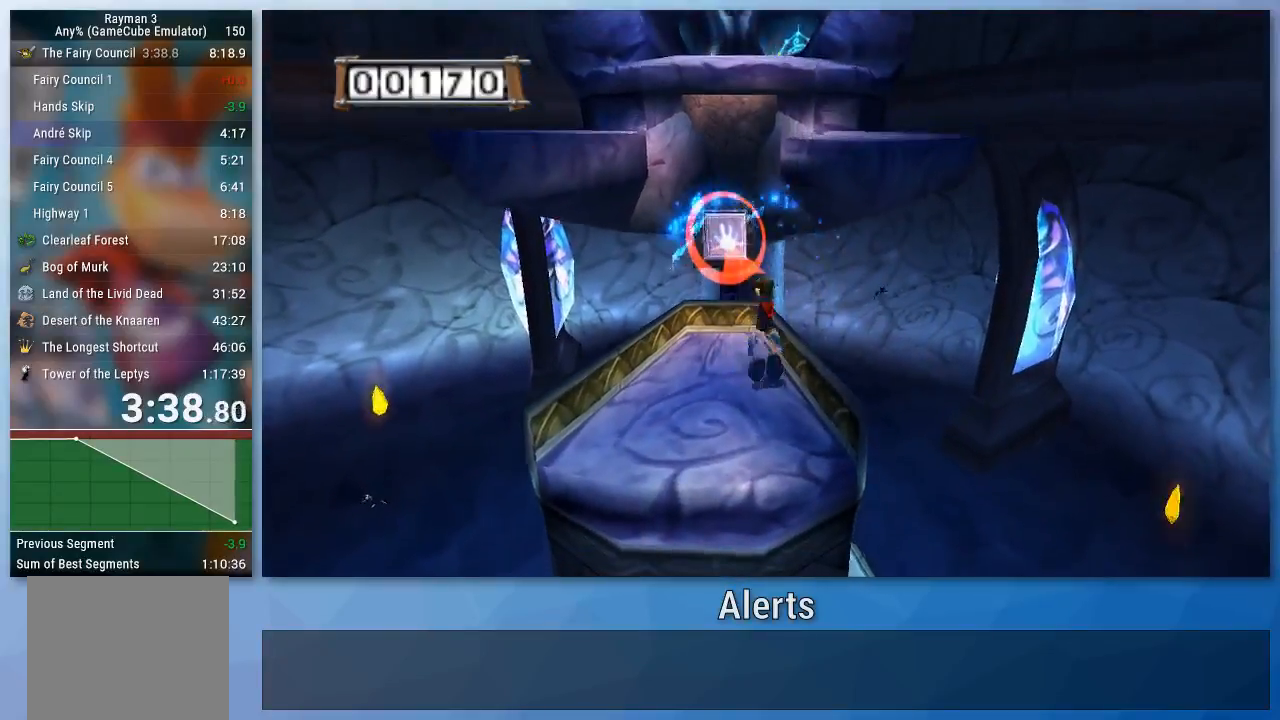
{"dt_ms": 500, "buttons": ["A"], "left_stick": "up-right", "right_stick": "center", "events": [[133, "left_stick", "up-right"], [367, "A", "up"], [467, "A", "down"]]}
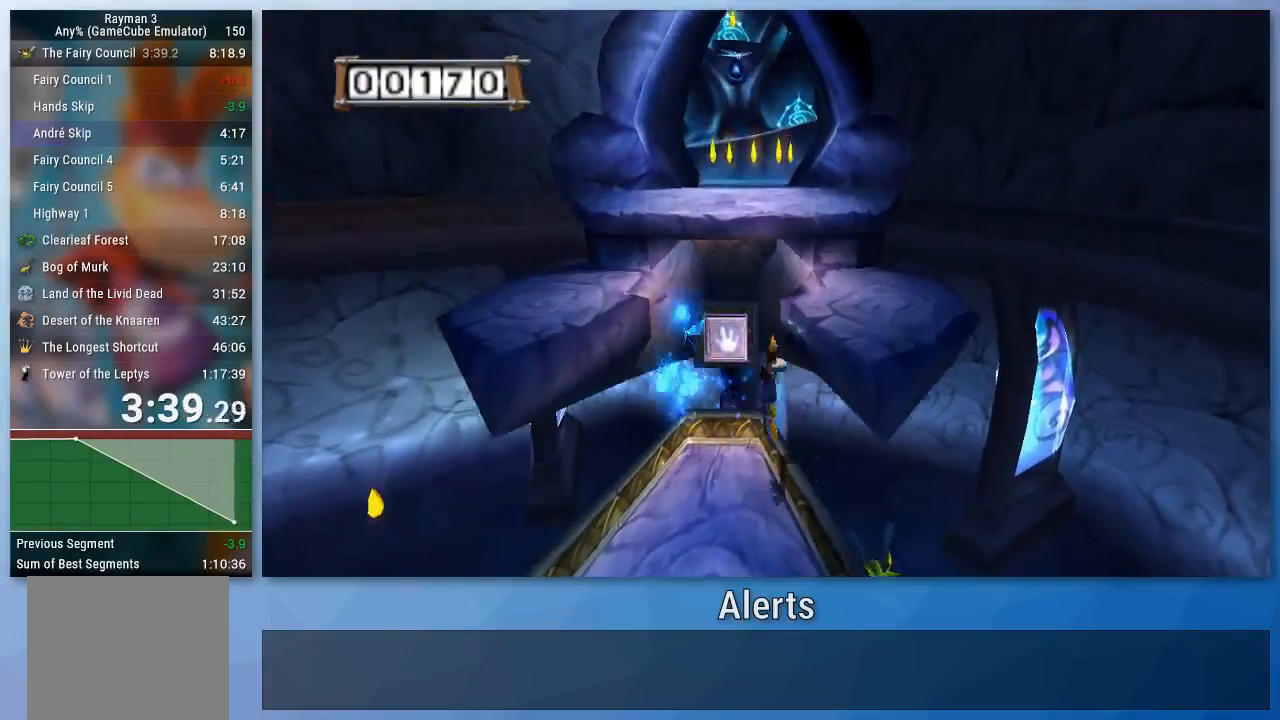
{"dt_ms": 500, "buttons": ["A"], "left_stick": "up", "right_stick": "center", "events": [[33, "left_stick", "up"], [200, "A", "up"], [267, "A", "down"]]}
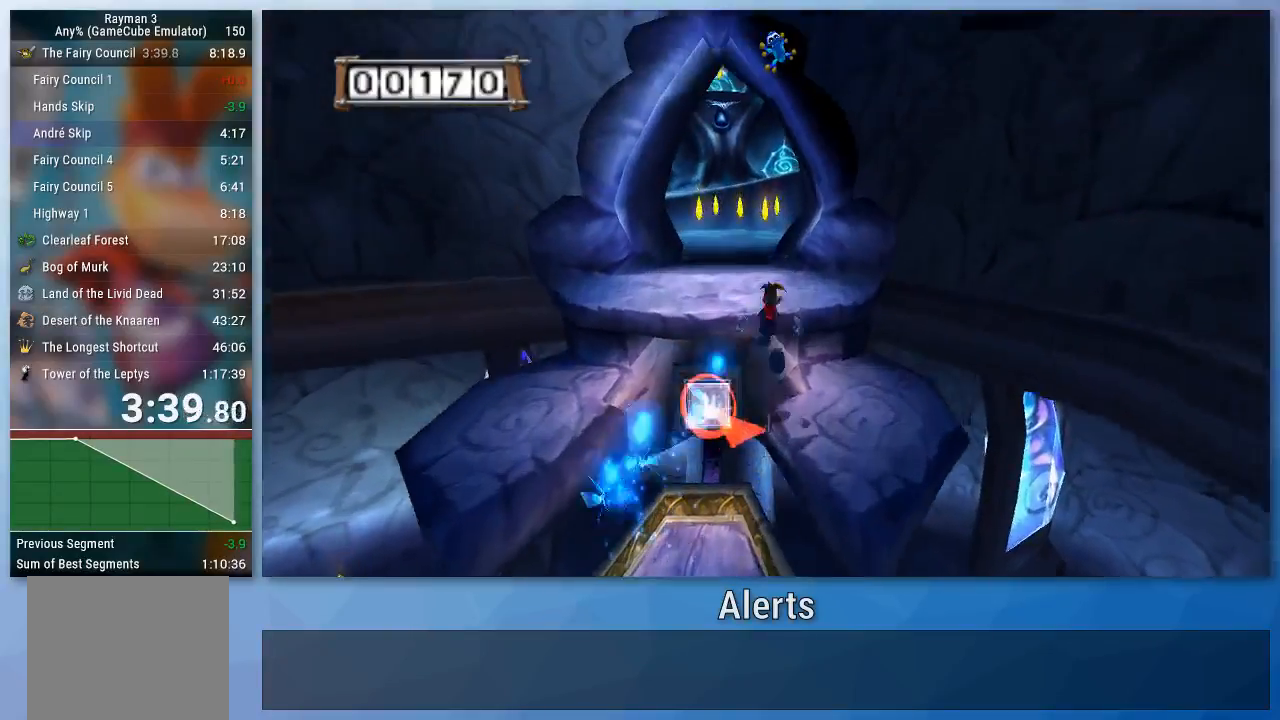
{"dt_ms": 500, "buttons": [], "left_stick": "up", "right_stick": "center", "events": [[233, "A", "up"]]}
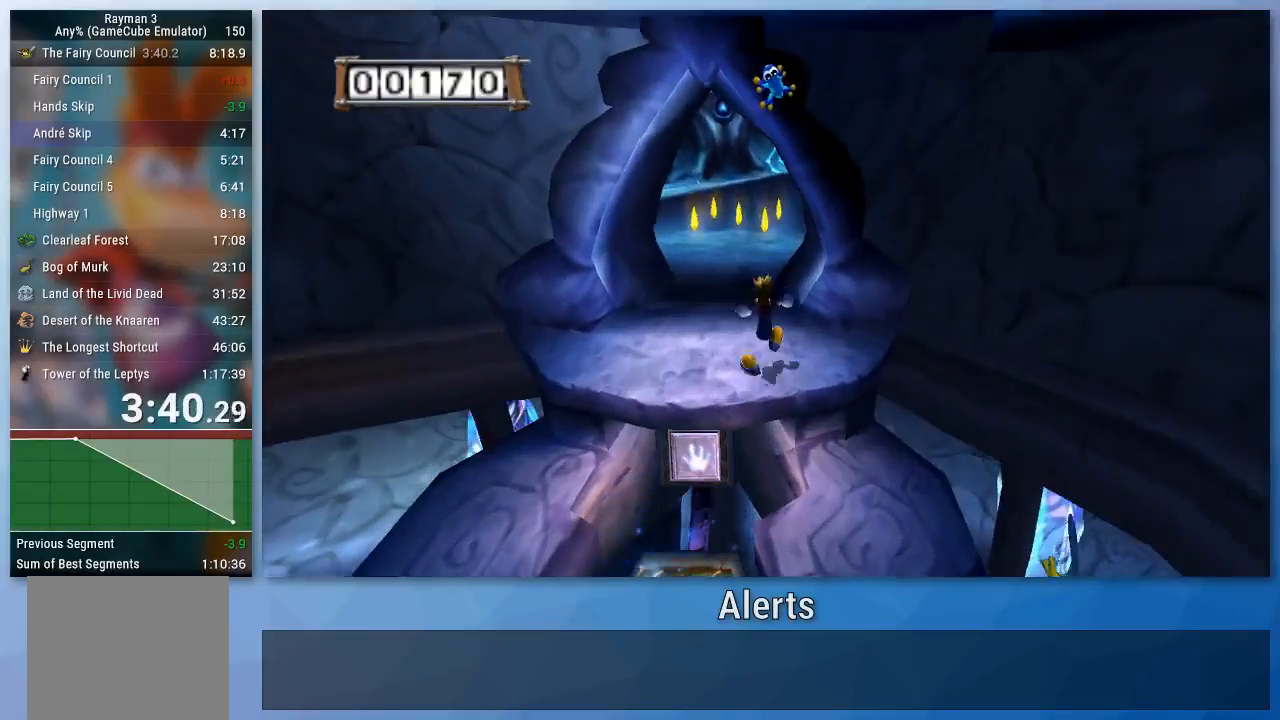
{"dt_ms": 500, "buttons": [], "left_stick": "up", "right_stick": "left", "events": [[333, "right_stick", "left"]]}
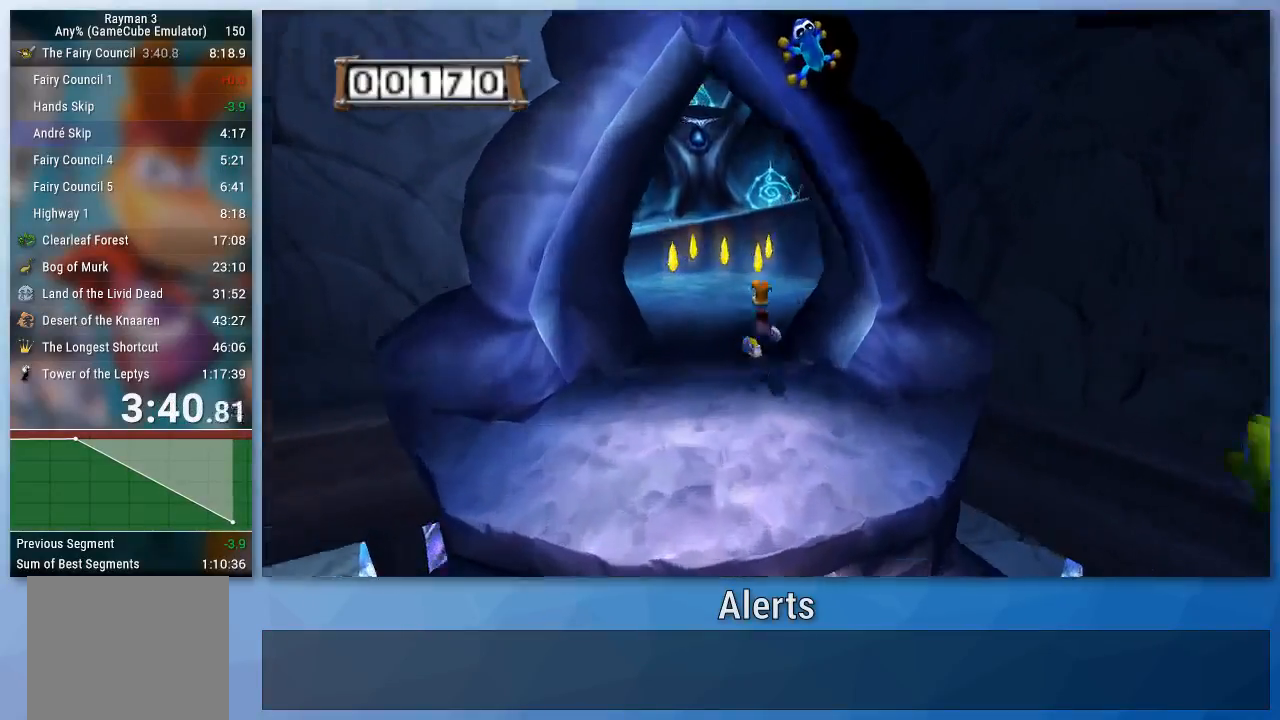
{"dt_ms": 500, "buttons": [], "left_stick": "up", "right_stick": "left", "events": [[67, "right_stick", "center"], [267, "left_stick", "up-right"], [367, "right_stick", "left"], [500, "left_stick", "up"]]}
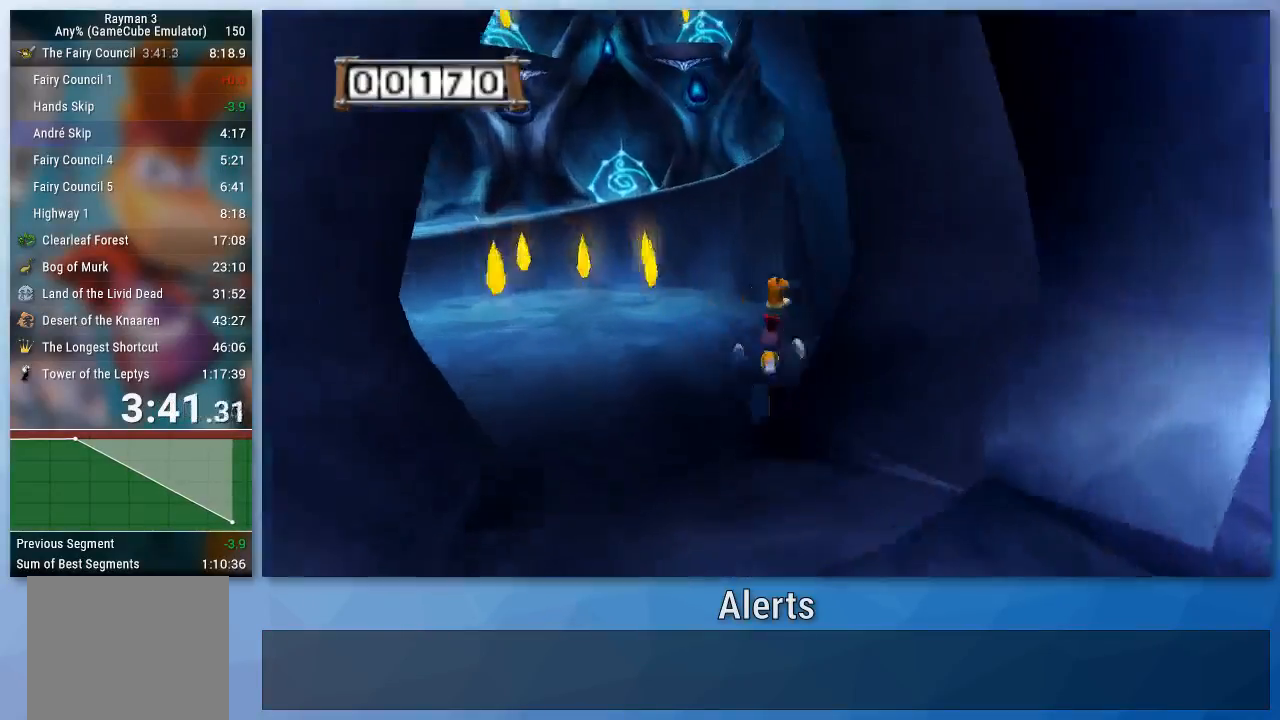
{"dt_ms": 500, "buttons": [], "left_stick": "up", "right_stick": "center", "events": [[33, "right_stick", "center"]]}